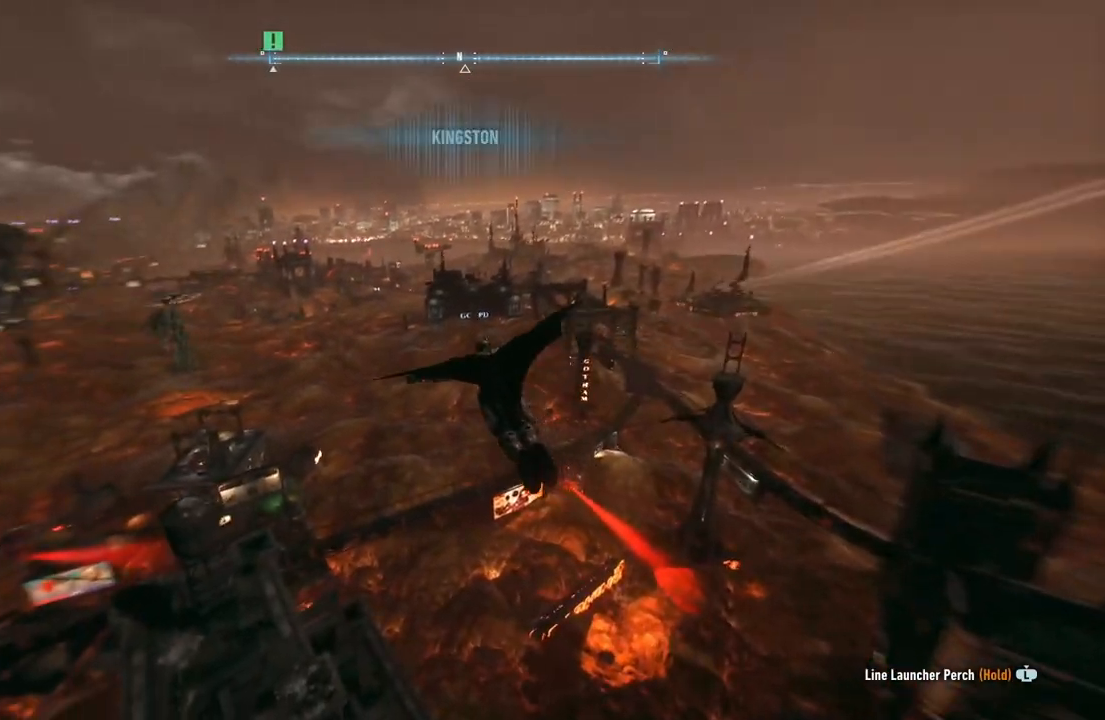
Gameplay with a controller (Xbox layout); each line is a JSON object with the inputs held at the frame after it. "events" lists button and stick changes between this image and that frame as [ms after this image, input, new state], when the widget could be followed in between.
{"buttons": ["A"], "left_stick": "left", "right_stick": "center", "events": [[150, "left_stick", "center"], [450, "left_stick", "left"]]}
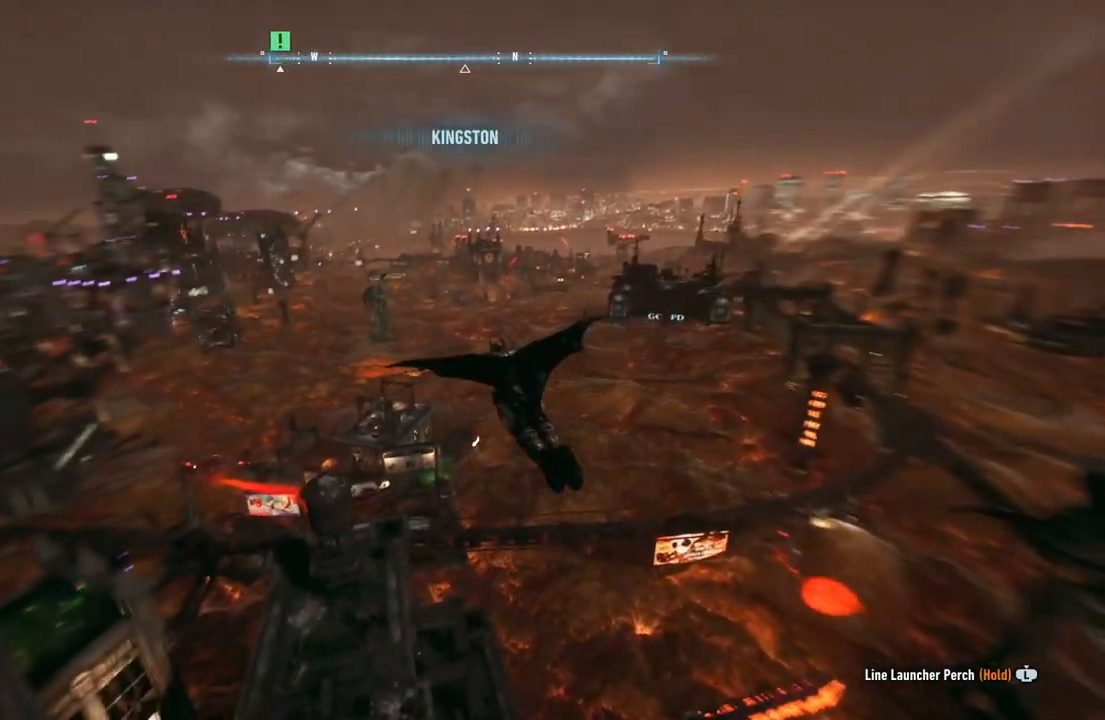
{"buttons": ["A"], "left_stick": "center", "right_stick": "center", "events": [[183, "left_stick", "center"]]}
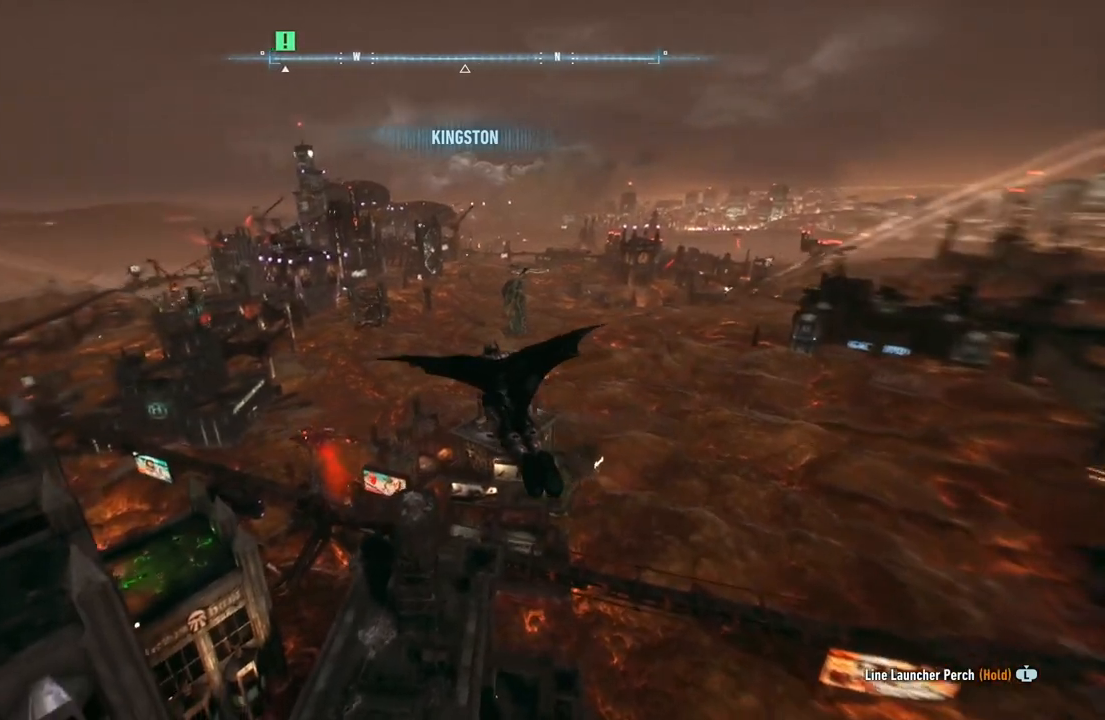
{"buttons": ["A"], "left_stick": "left", "right_stick": "center", "events": [[383, "left_stick", "left"]]}
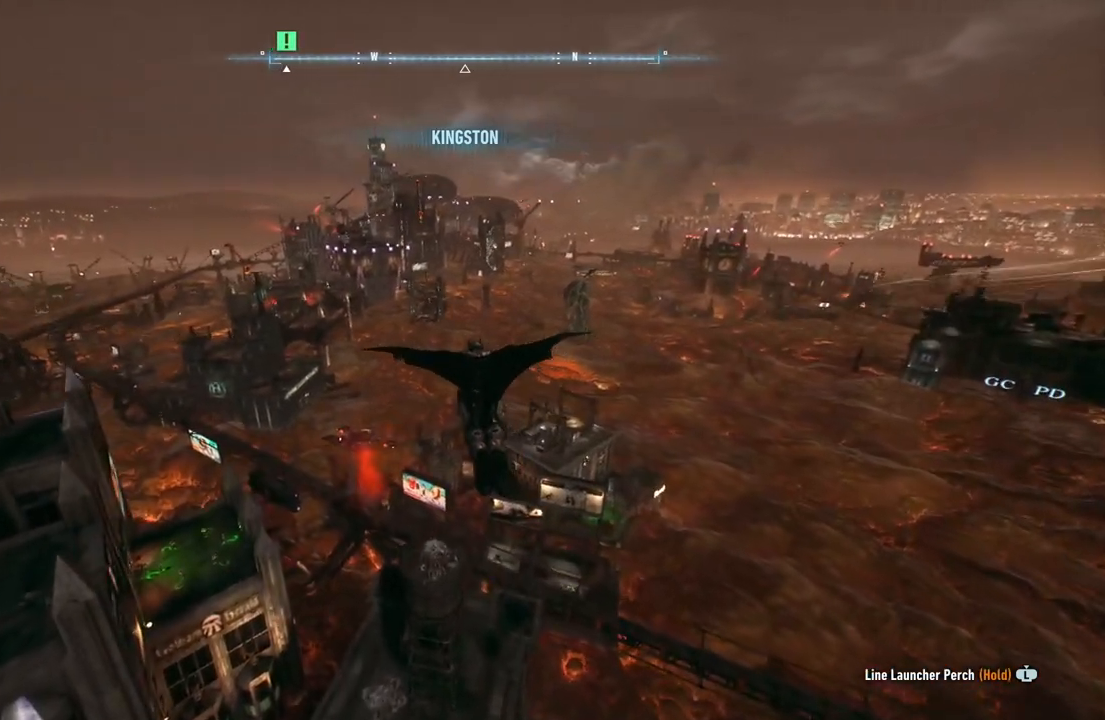
{"buttons": ["A"], "left_stick": "down", "right_stick": "center", "events": [[100, "left_stick", "center"], [350, "left_stick", "down"]]}
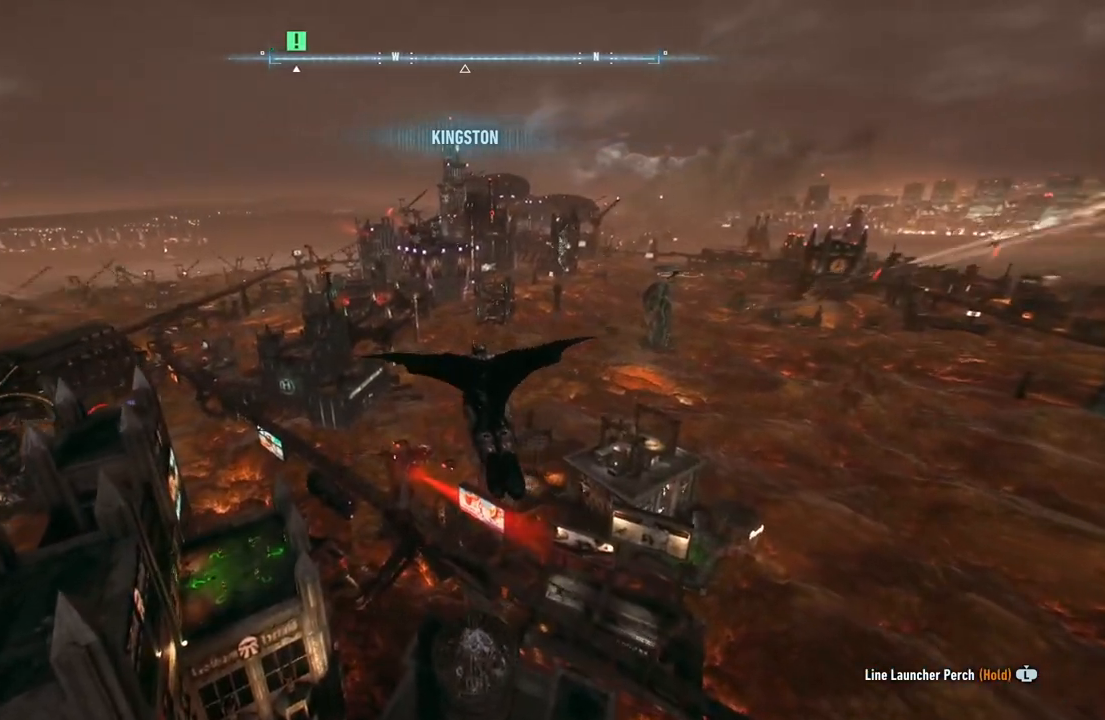
{"buttons": ["A"], "left_stick": "center", "right_stick": "center", "events": [[450, "left_stick", "center"]]}
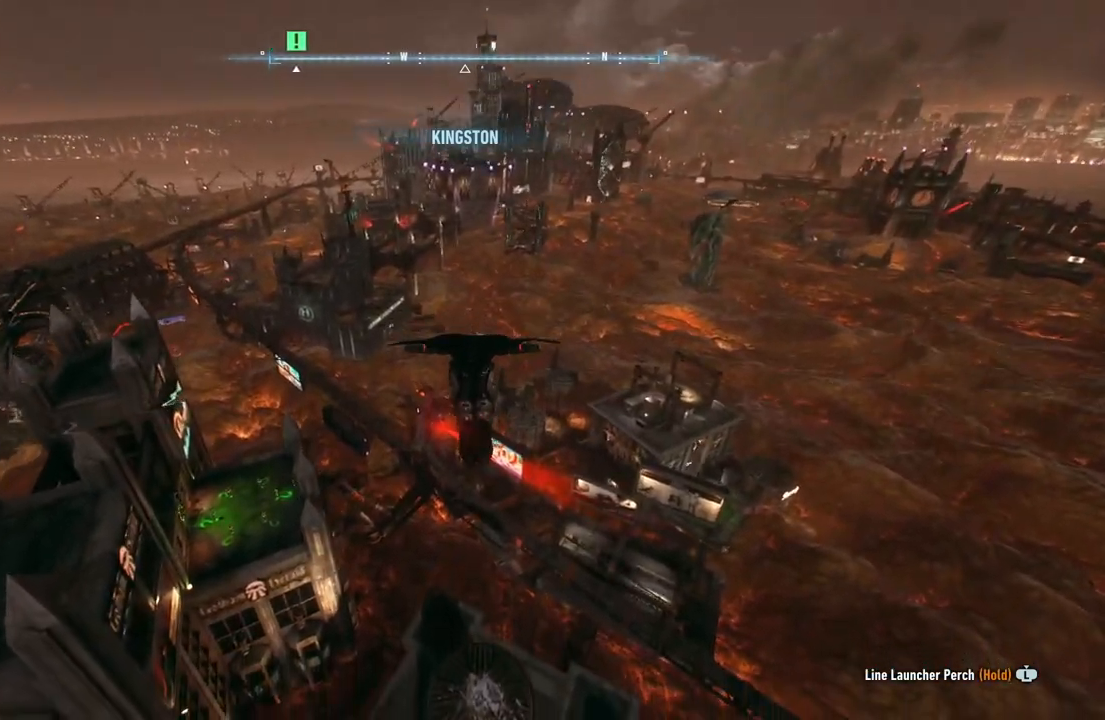
{"buttons": ["A"], "left_stick": "down", "right_stick": "center", "events": [[183, "left_stick", "down"]]}
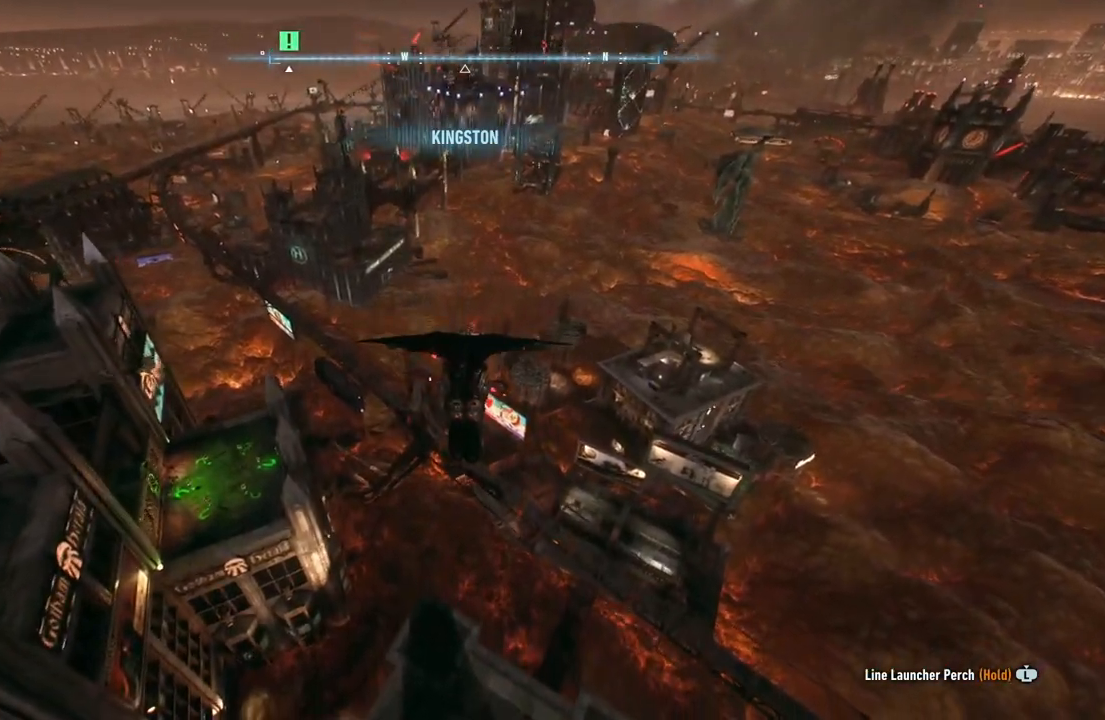
{"buttons": ["A"], "left_stick": "center", "right_stick": "center", "events": [[83, "left_stick", "center"], [233, "left_stick", "right"], [450, "left_stick", "center"]]}
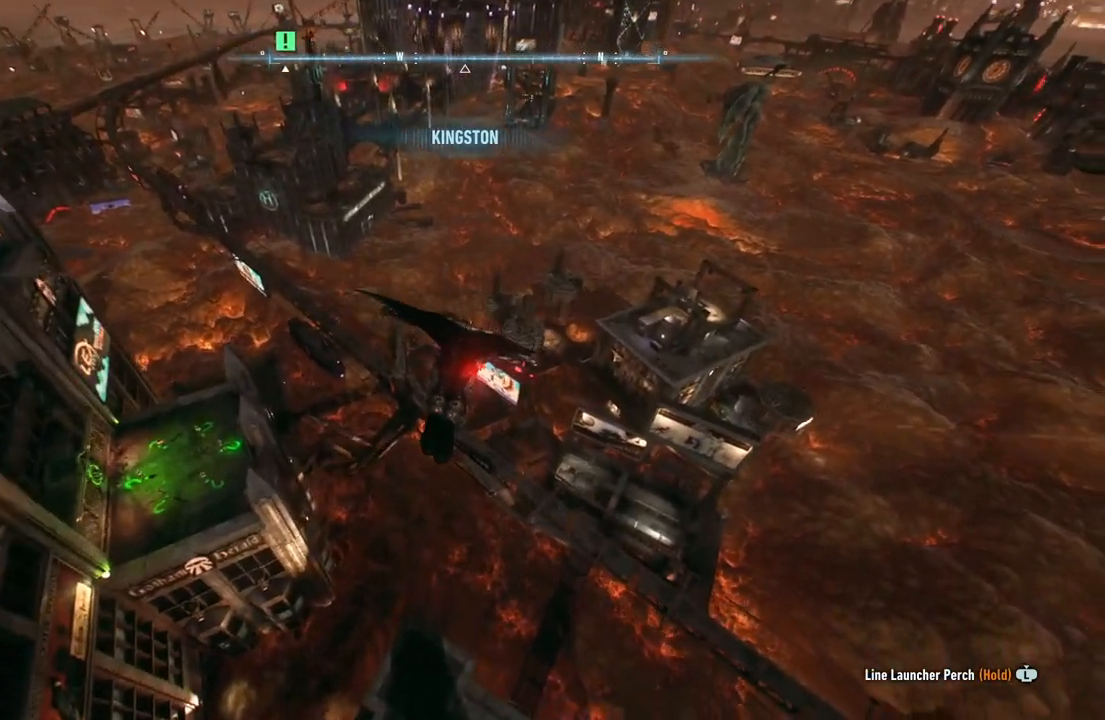
{"buttons": ["A"], "left_stick": "down-left", "right_stick": "center", "events": [[67, "left_stick", "right"], [200, "left_stick", "center"], [417, "left_stick", "down-left"]]}
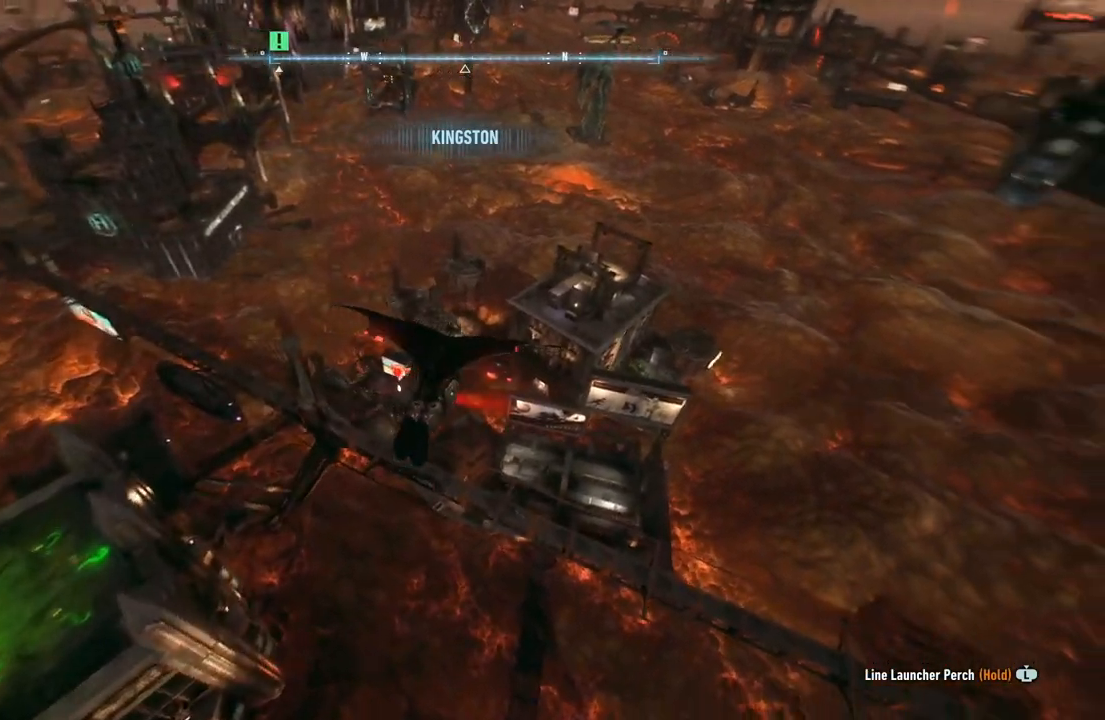
{"buttons": ["A"], "left_stick": "center", "right_stick": "center", "events": [[50, "left_stick", "down"], [300, "left_stick", "center"]]}
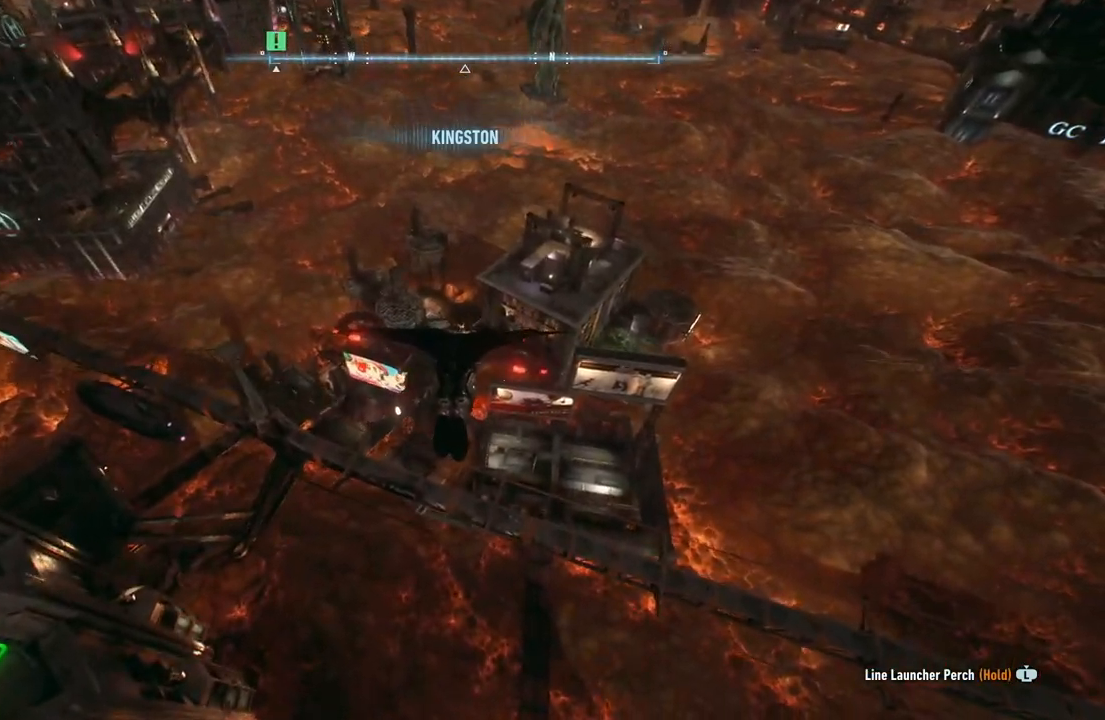
{"buttons": ["X"], "left_stick": "center", "right_stick": "center", "events": [[167, "left_stick", "right"], [333, "X", "down"], [383, "A", "up"], [383, "left_stick", "center"]]}
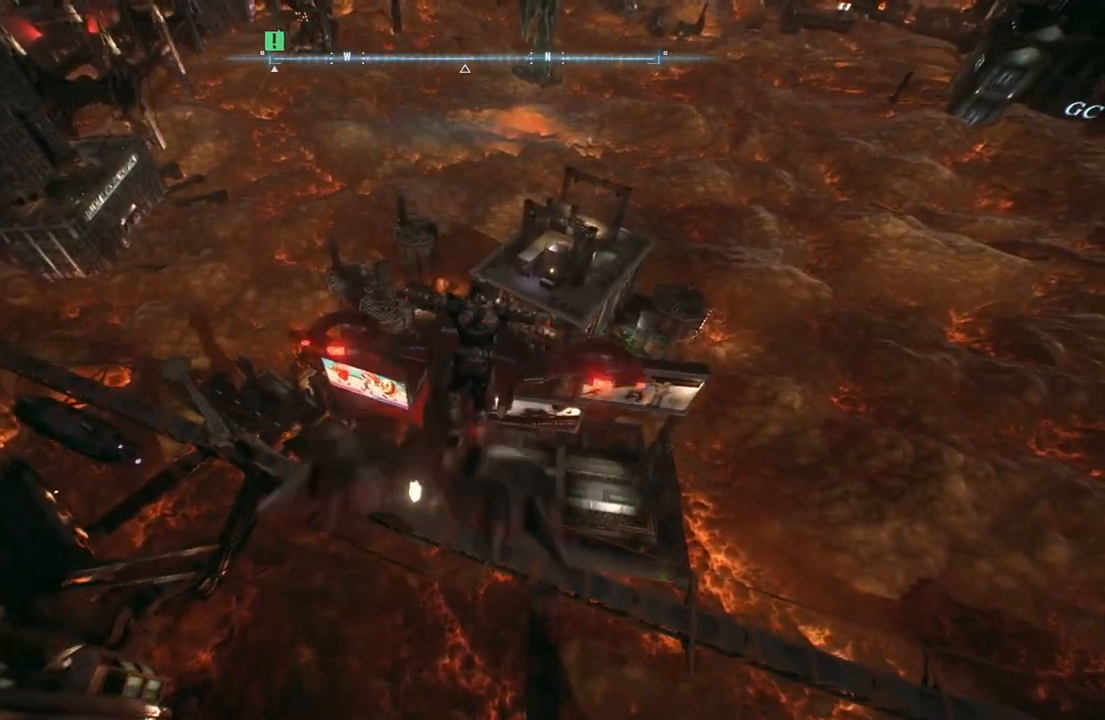
{"buttons": [], "left_stick": "center", "right_stick": "center", "events": [[33, "X", "up"]]}
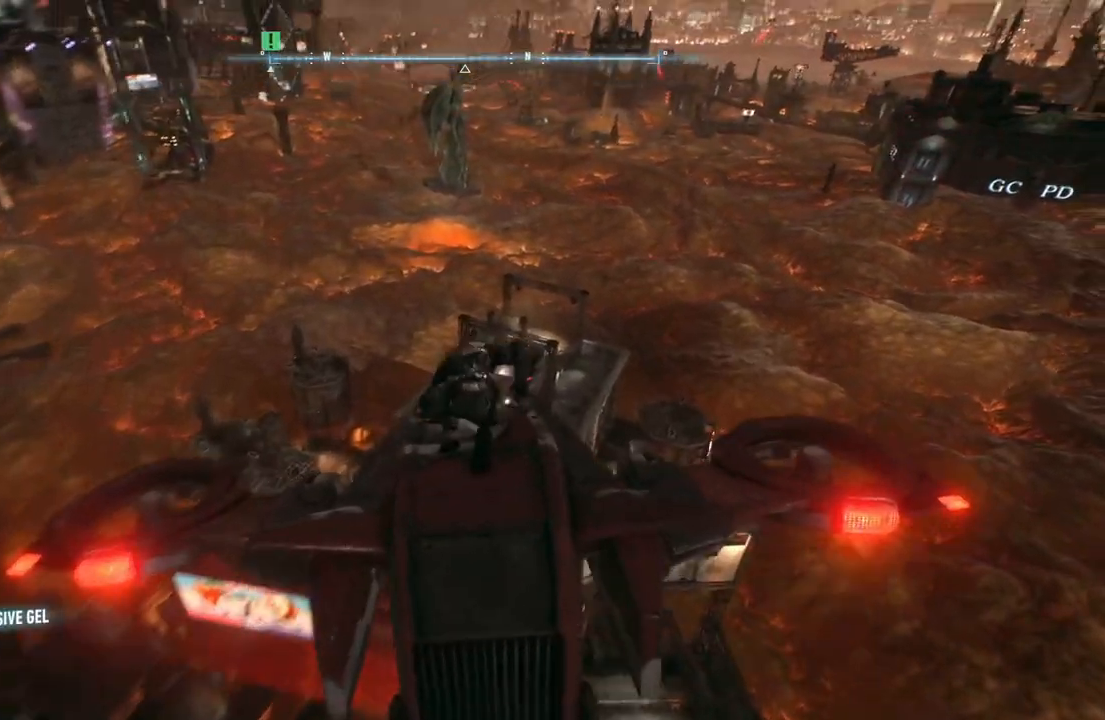
{"buttons": [], "left_stick": "center", "right_stick": "center", "events": []}
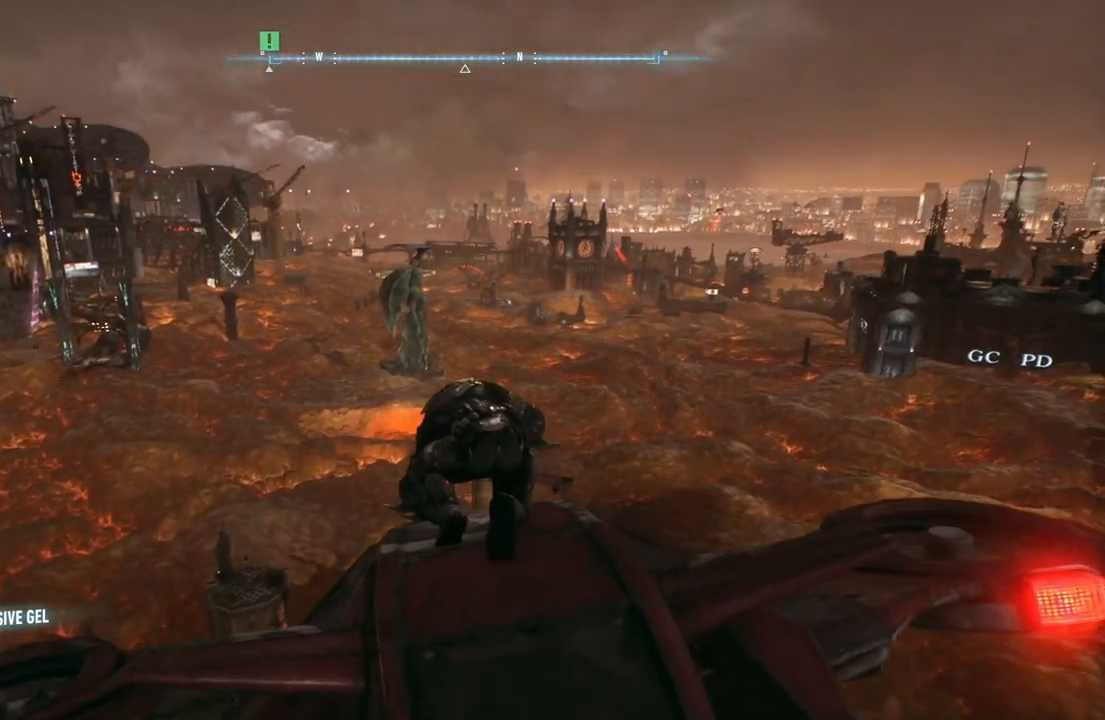
{"buttons": [], "left_stick": "center", "right_stick": "center", "events": []}
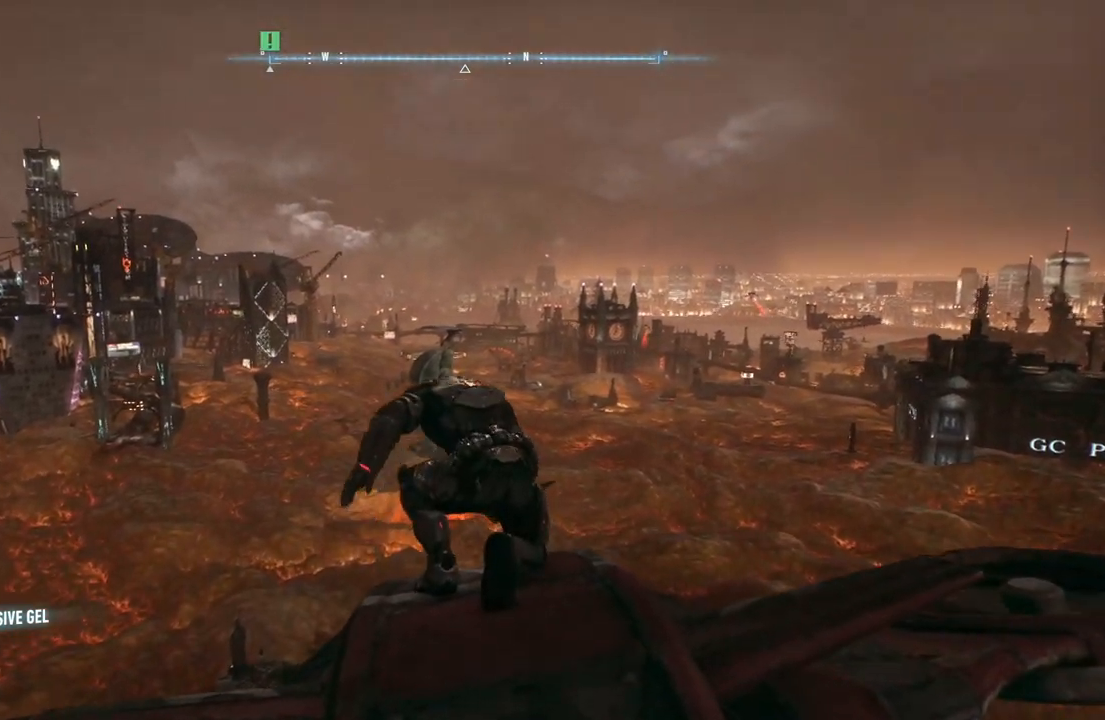
{"buttons": [], "left_stick": "center", "right_stick": "center", "events": []}
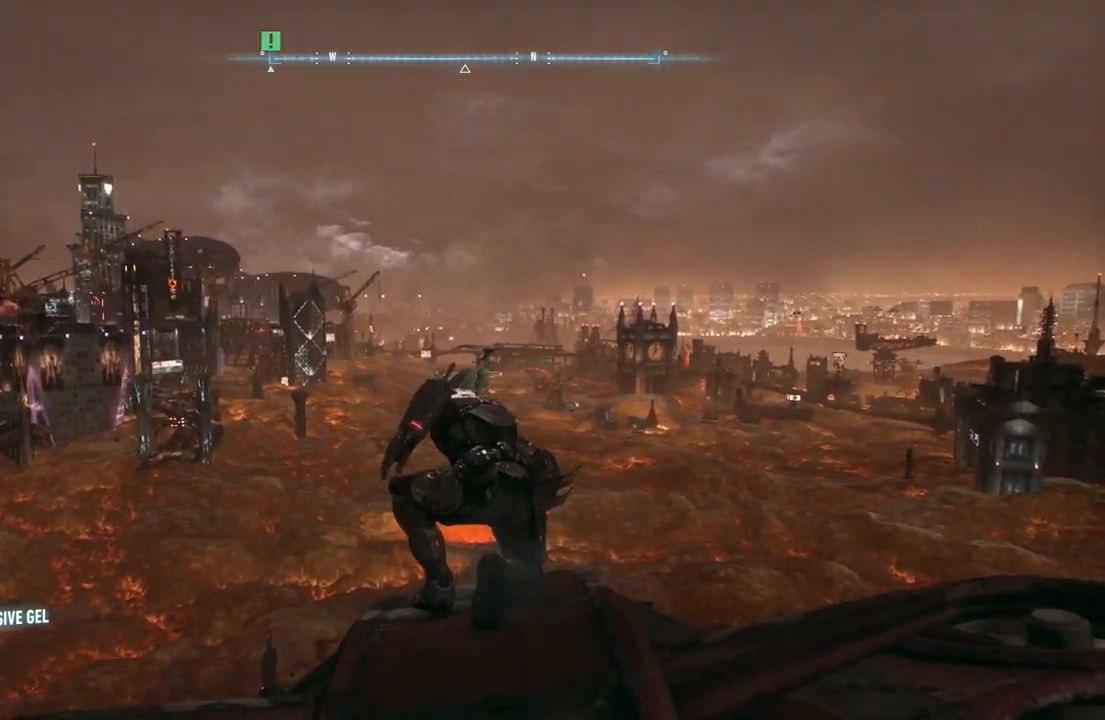
{"buttons": [], "left_stick": "center", "right_stick": "center", "events": []}
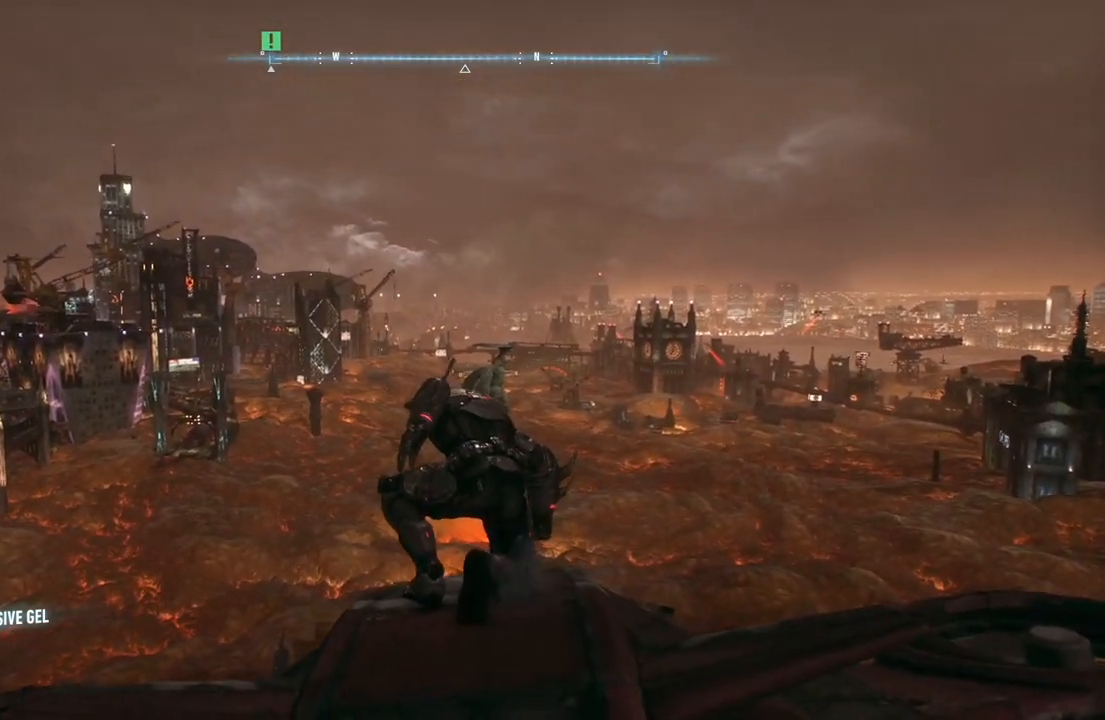
{"buttons": [], "left_stick": "center", "right_stick": "center", "events": [[333, "left_stick", "right"], [450, "left_stick", "center"]]}
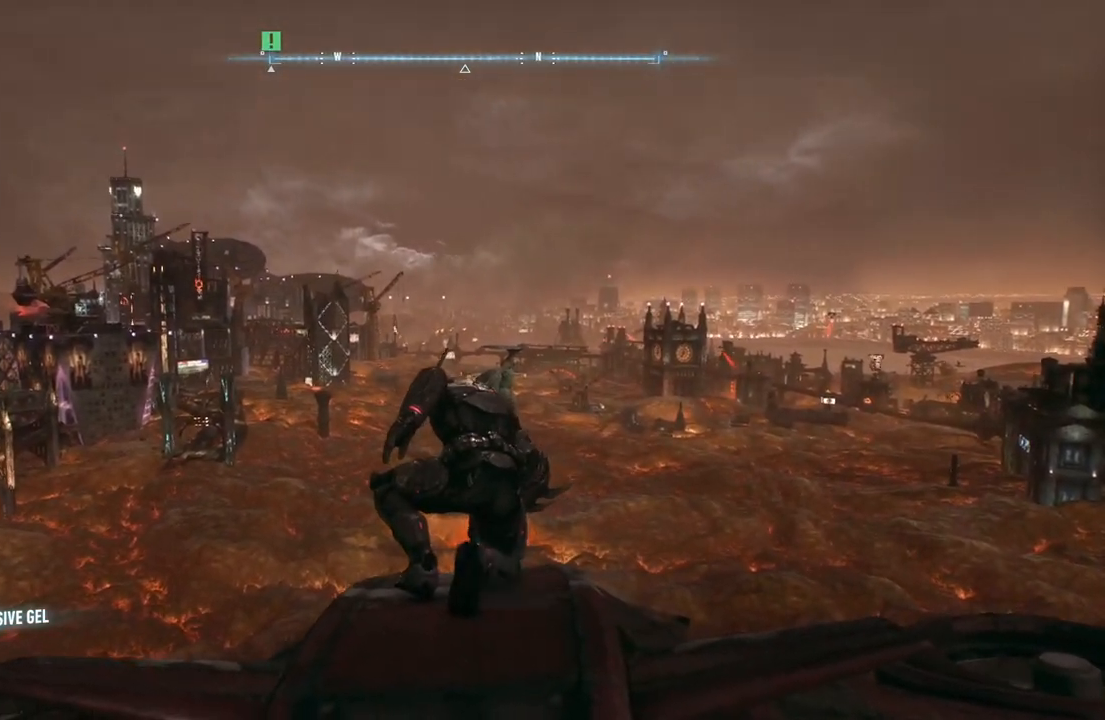
{"buttons": [], "left_stick": "center", "right_stick": "center", "events": []}
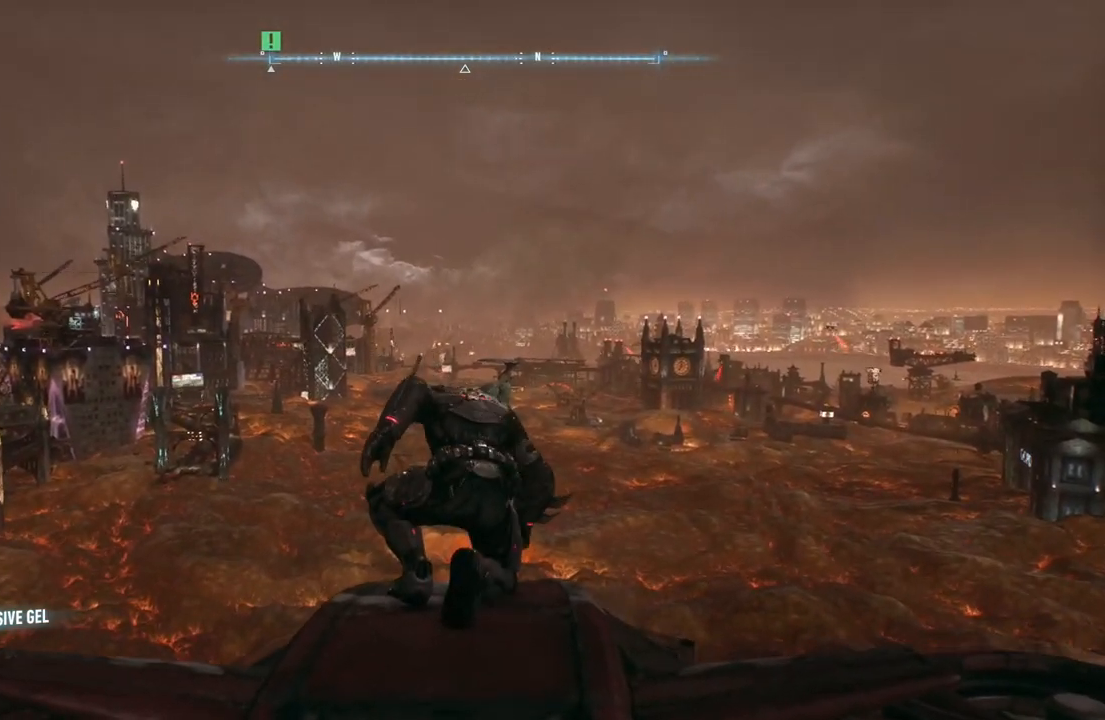
{"buttons": [], "left_stick": "center", "right_stick": "center", "events": []}
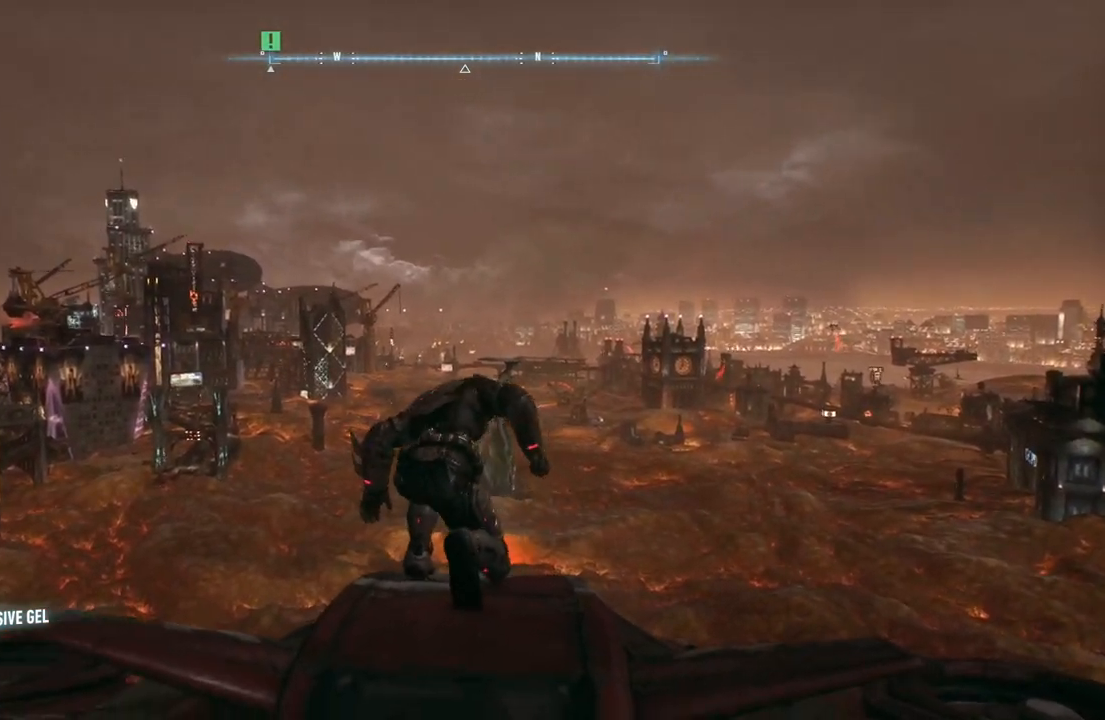
{"buttons": [], "left_stick": "center", "right_stick": "center", "events": []}
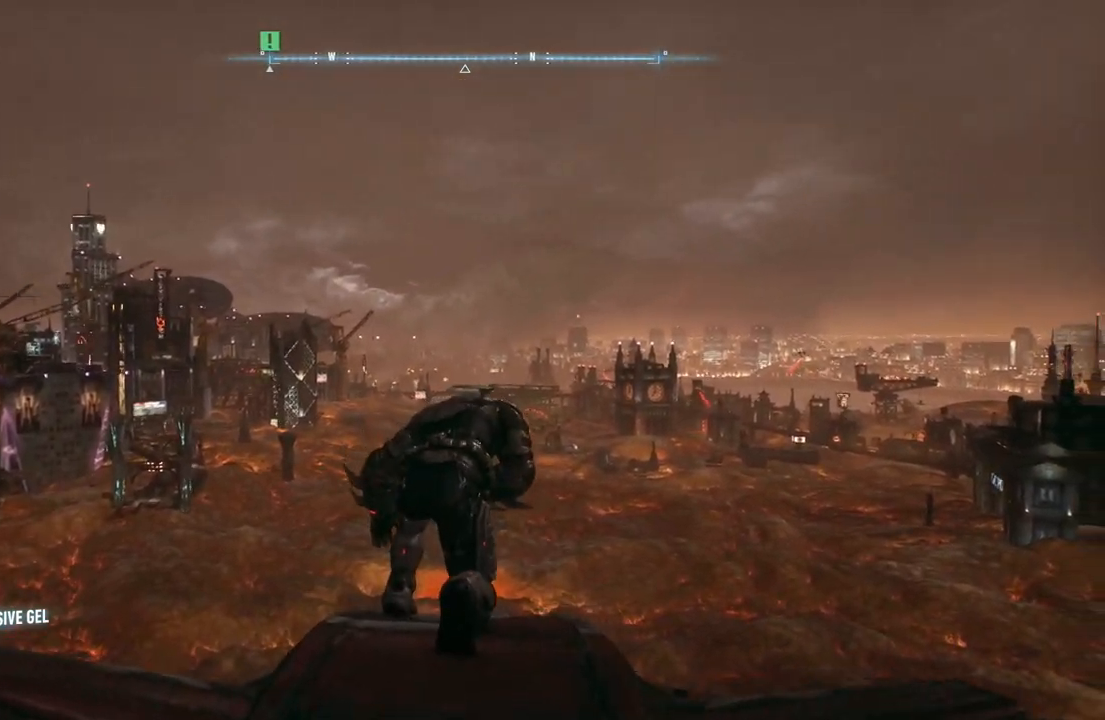
{"buttons": [], "left_stick": "center", "right_stick": "center", "events": []}
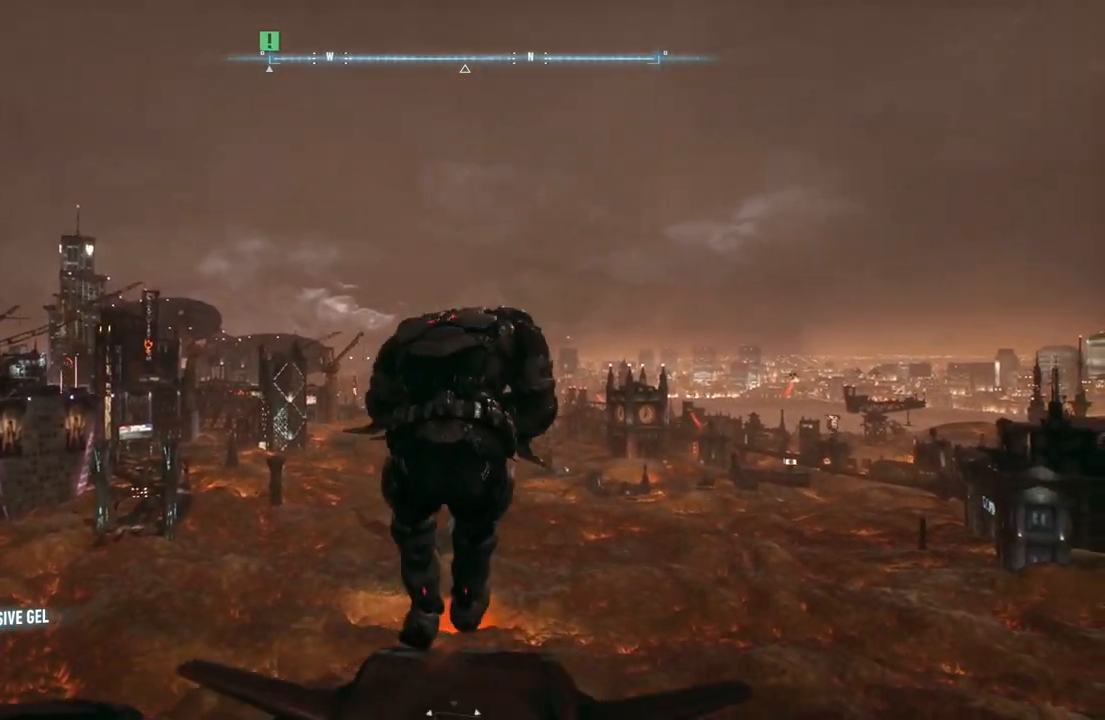
{"buttons": ["L3"], "left_stick": "center", "right_stick": "up-left", "events": [[317, "right_stick", "up-left"], [367, "L3", "down"]]}
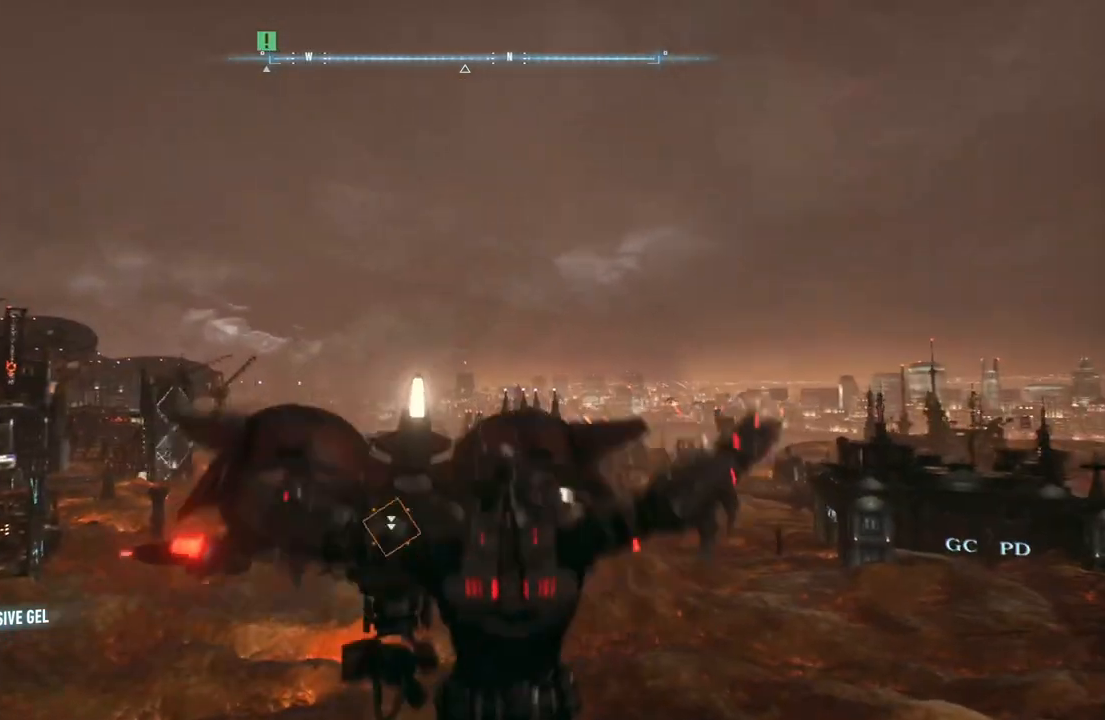
{"buttons": ["L3"], "left_stick": "up-left", "right_stick": "up-left", "events": [[17, "L3", "up"], [100, "L3", "down"], [233, "L3", "up"], [317, "L3", "down"], [417, "L3", "up"], [450, "left_stick", "up-left"], [483, "L3", "down"]]}
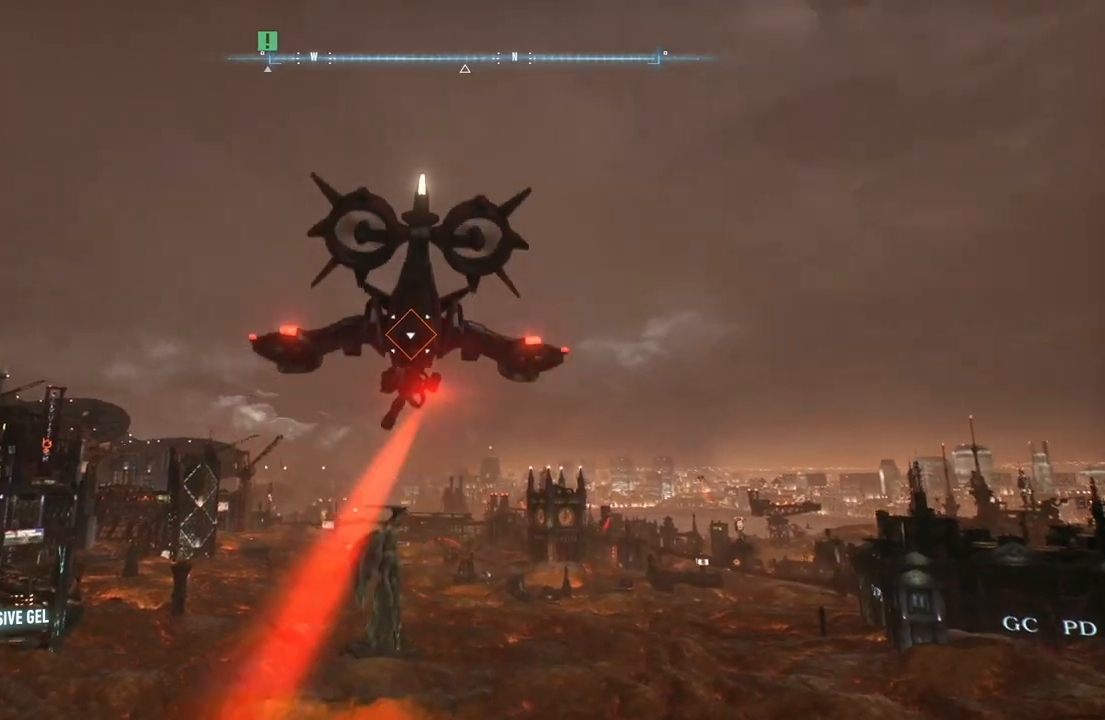
{"buttons": ["L3"], "left_stick": "left", "right_stick": "up", "events": [[67, "left_stick", "center"], [133, "L3", "up"], [183, "L3", "down"], [333, "L3", "up"], [417, "L3", "down"], [433, "right_stick", "up"], [500, "left_stick", "left"]]}
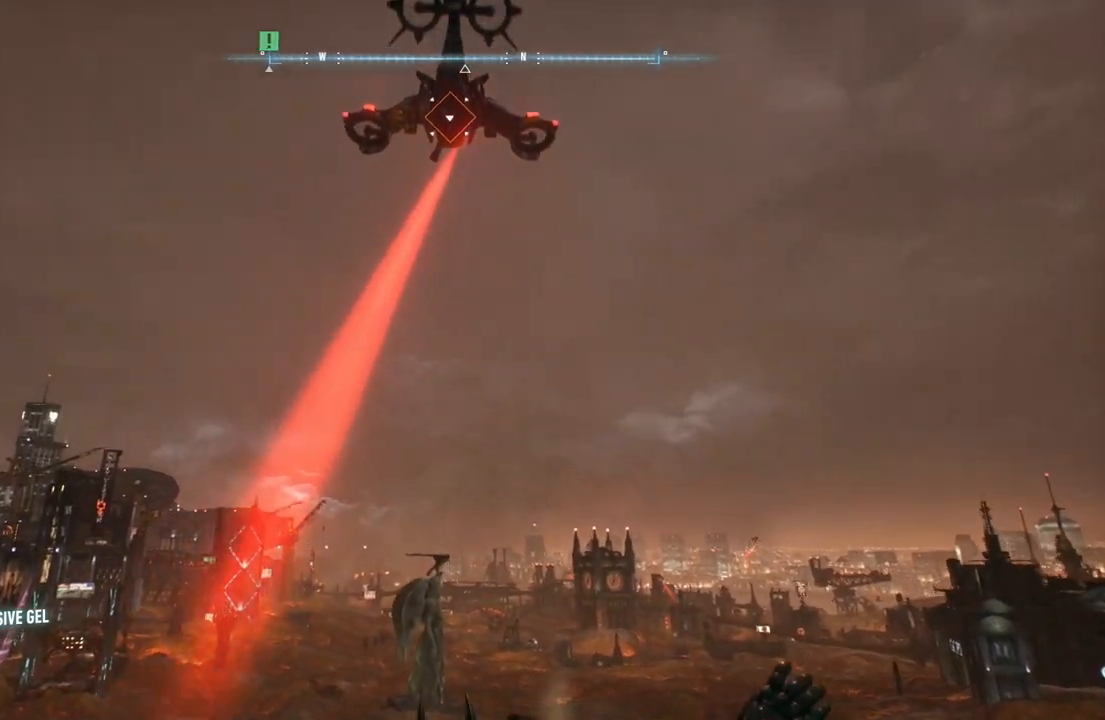
{"buttons": ["R1", "L3"], "left_stick": "left", "right_stick": "left", "events": [[50, "L3", "up"], [83, "left_stick", "up-left"], [133, "L3", "down"], [183, "left_stick", "left"], [283, "L3", "up"], [283, "left_stick", "up-left"], [383, "L3", "down"], [400, "right_stick", "left"], [467, "left_stick", "left"], [483, "R1", "down"]]}
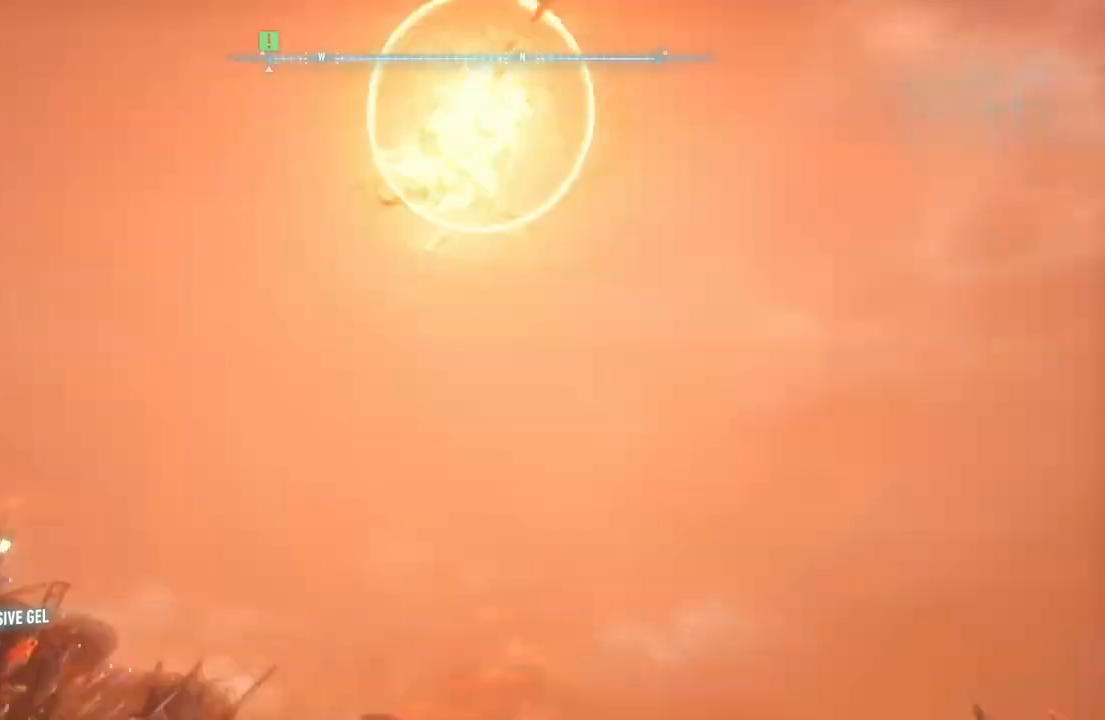
{"buttons": [], "left_stick": "up-left", "right_stick": "down-left", "events": [[50, "L3", "up"], [100, "left_stick", "center"], [150, "R1", "up"], [183, "right_stick", "down-left"], [267, "left_stick", "up-left"], [283, "R1", "down"], [417, "R1", "up"]]}
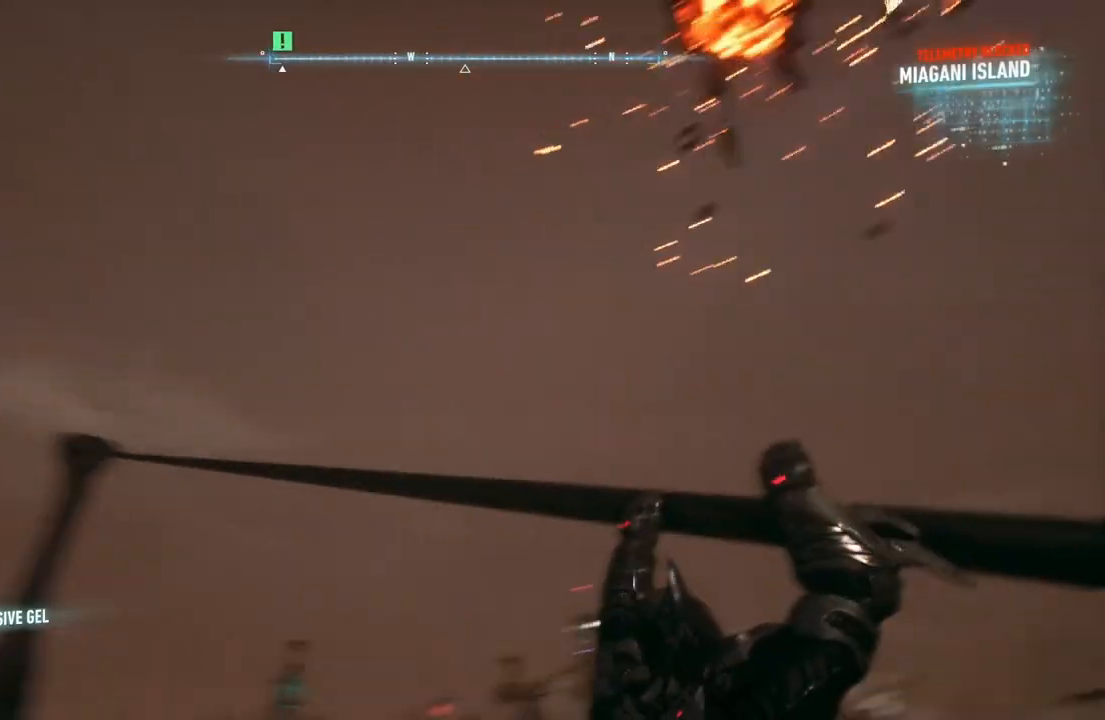
{"buttons": [], "left_stick": "up", "right_stick": "center", "events": [[50, "R1", "down"], [167, "R1", "up"], [283, "R1", "down"], [333, "right_stick", "center"], [350, "left_stick", "up"], [383, "R1", "up"]]}
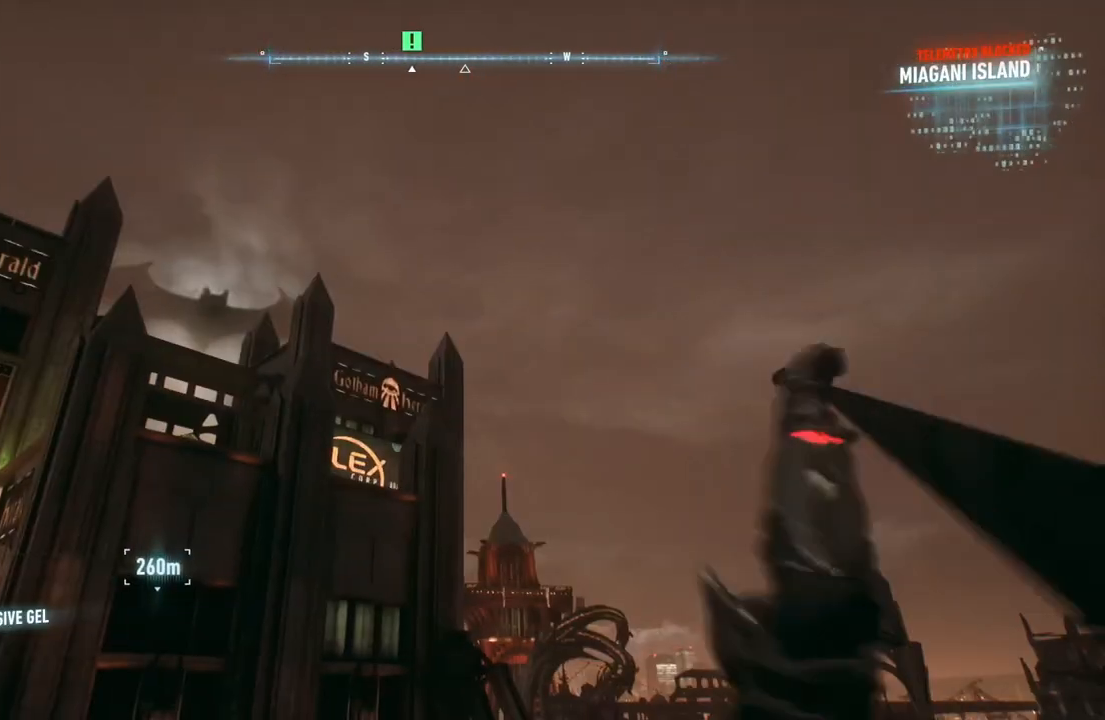
{"buttons": [], "left_stick": "up", "right_stick": "center", "events": [[217, "A", "down"], [383, "A", "up"]]}
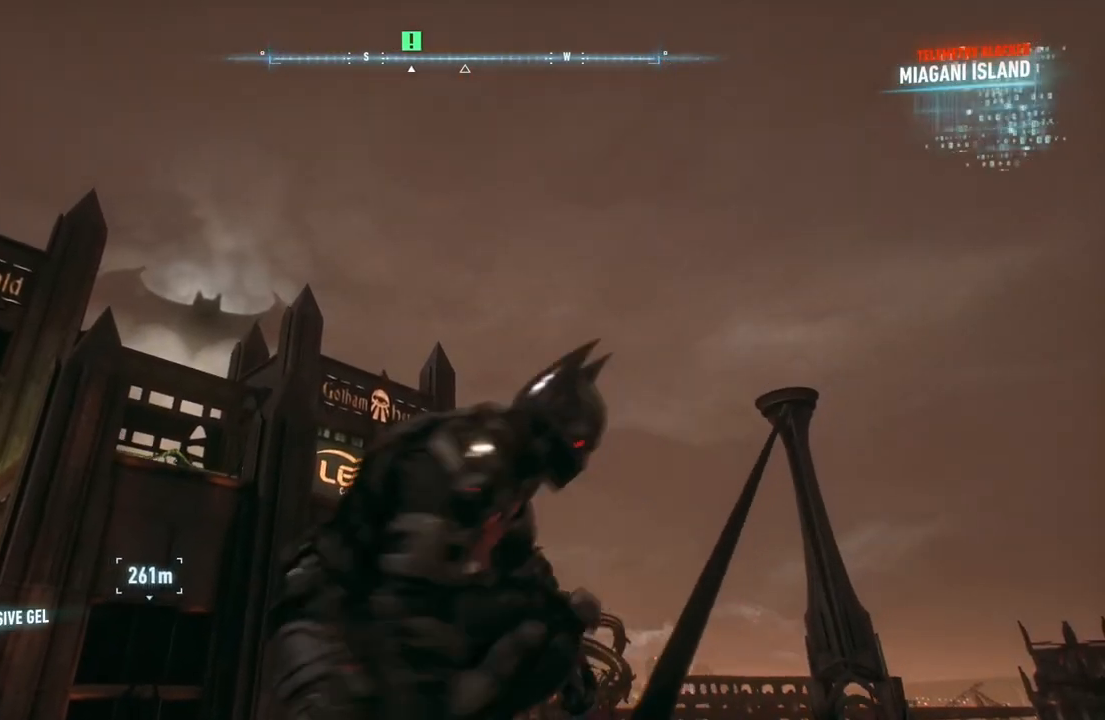
{"buttons": [], "left_stick": "up", "right_stick": "center", "events": [[67, "right_stick", "down-left"], [367, "right_stick", "center"]]}
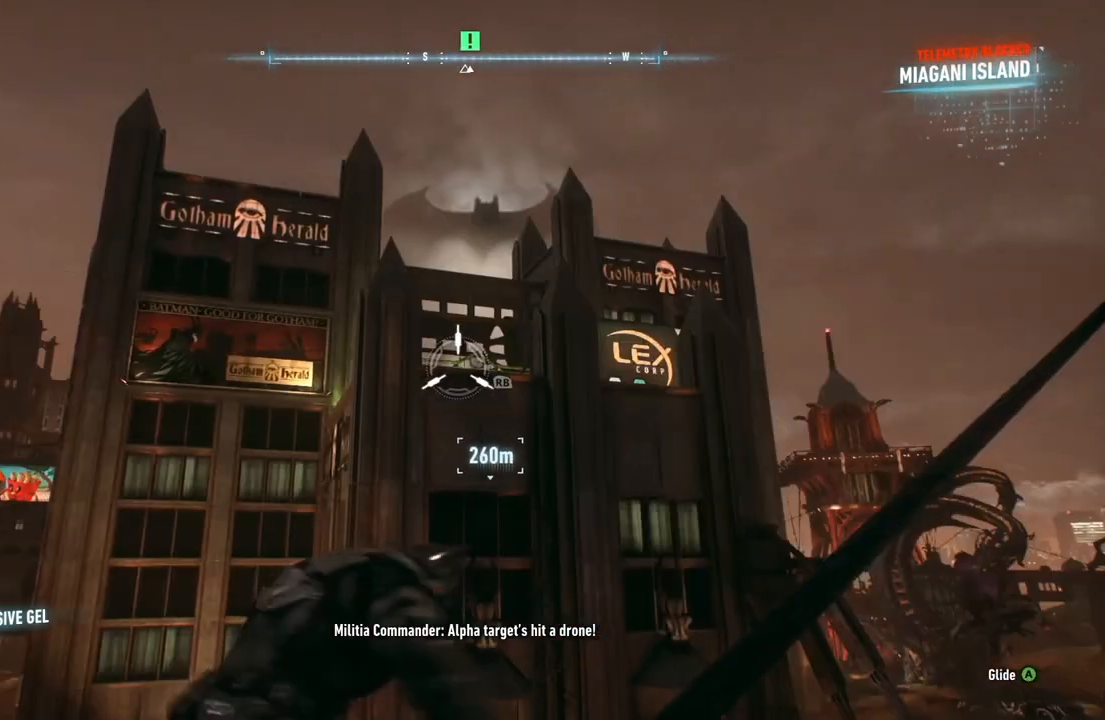
{"buttons": [], "left_stick": "up", "right_stick": "center", "events": [[17, "R1", "down"], [67, "R1", "up"], [283, "right_stick", "left"], [400, "right_stick", "center"]]}